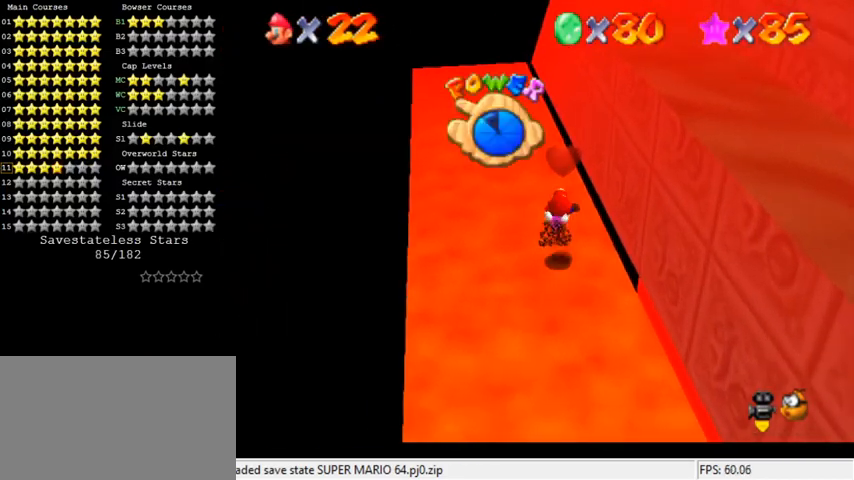
Gameplay with keyboard; each line is a JSON object with the keys held at the frame after it. "events" lists presses ("down") and releases ("up") of "a", "c", "ctrl", "d", "down", "left", "return", "right", "s", "shift", "up", "w", "x" and "y" between this image and that frame as [ms after this image, input, new state], when the widget could be followed in between. No other keys are recorded. Mouse input is not recorded.
{"keys": ["down"], "events": [[133, "down", "down"], [200, "left", "down"], [367, "down", "up"], [400, "left", "up"], [500, "down", "down"]]}
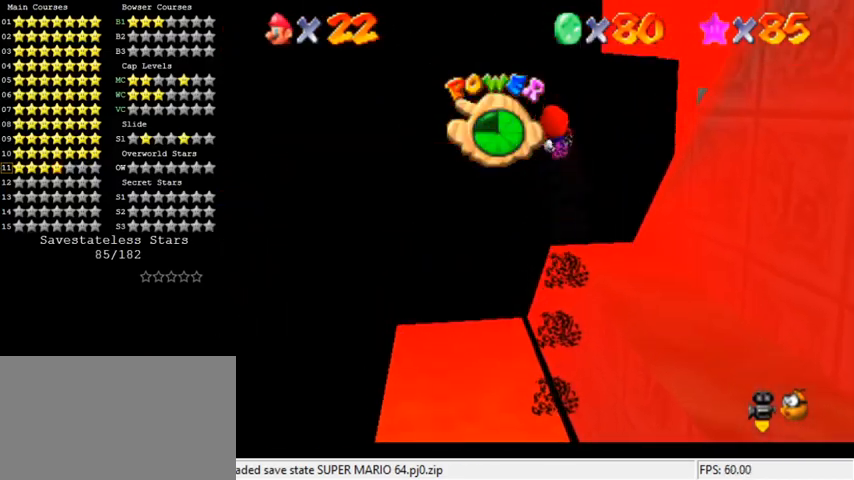
{"keys": ["a", "down", "left"], "events": [[67, "right", "down"], [167, "right", "up"], [200, "down", "up"], [433, "a", "down"], [500, "down", "down"], [500, "left", "down"]]}
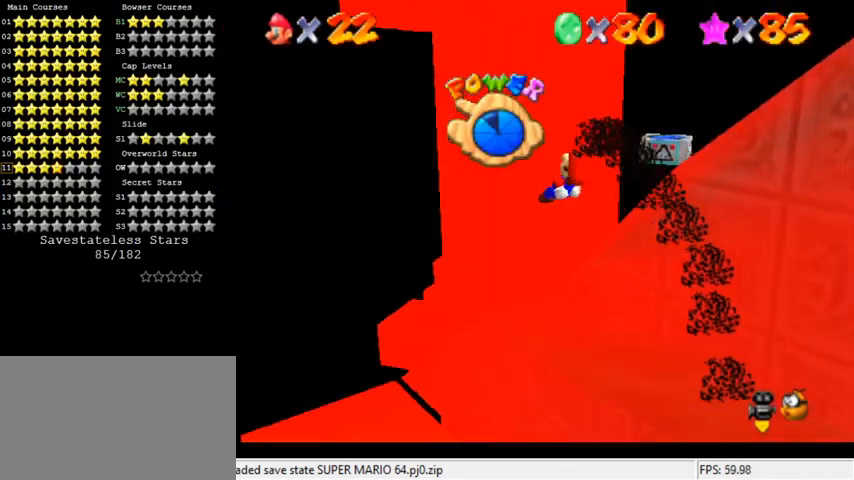
{"keys": ["left"], "events": [[33, "a", "up"], [100, "down", "up"], [233, "left", "up"], [400, "left", "down"]]}
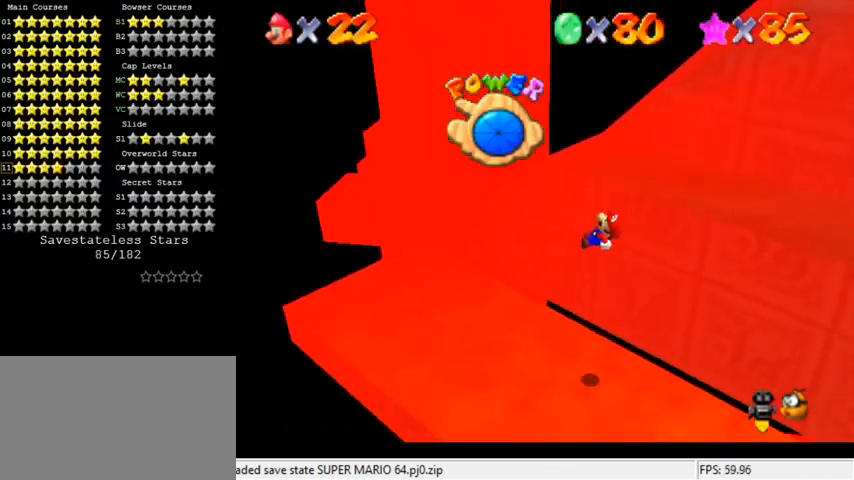
{"keys": ["up"], "events": [[33, "left", "up"], [100, "up", "down"], [167, "left", "down"], [300, "left", "up"], [333, "a", "down"], [500, "a", "up"]]}
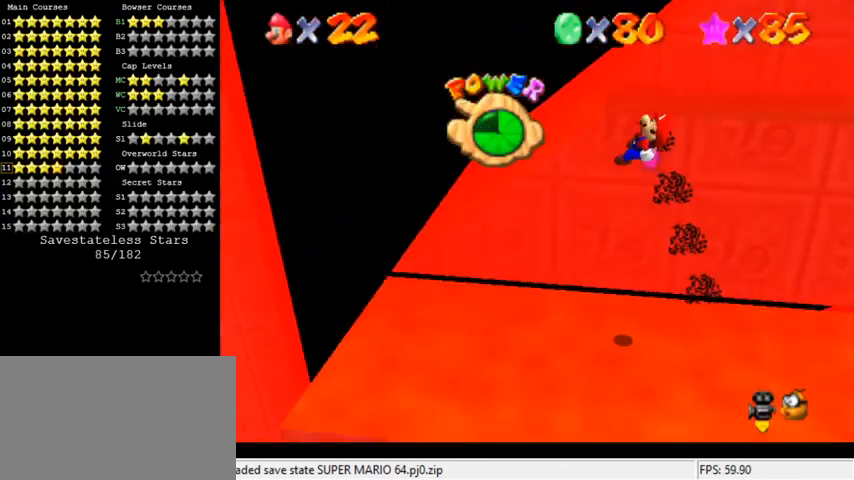
{"keys": ["right"], "events": [[67, "right", "down"], [367, "right", "up"], [367, "up", "up"], [467, "right", "down"]]}
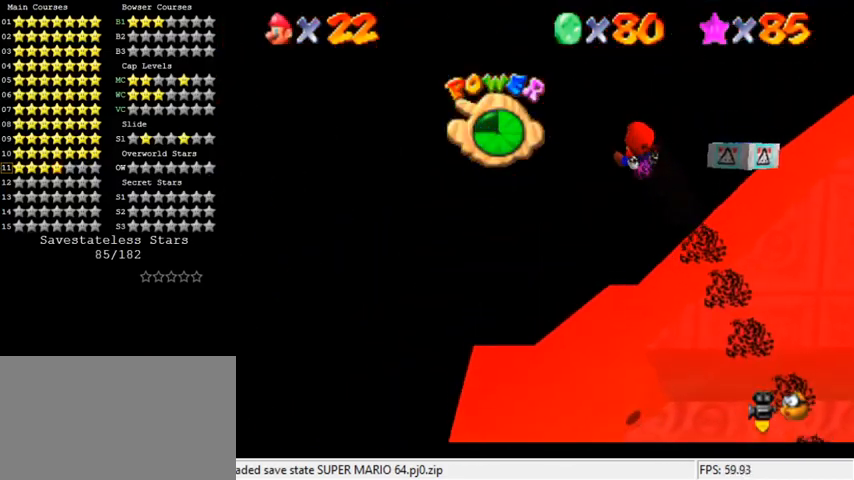
{"keys": ["down", "left"], "events": [[167, "up", "down"], [200, "right", "up"], [267, "right", "down"], [333, "up", "up"], [367, "right", "up"], [500, "down", "down"], [500, "left", "down"]]}
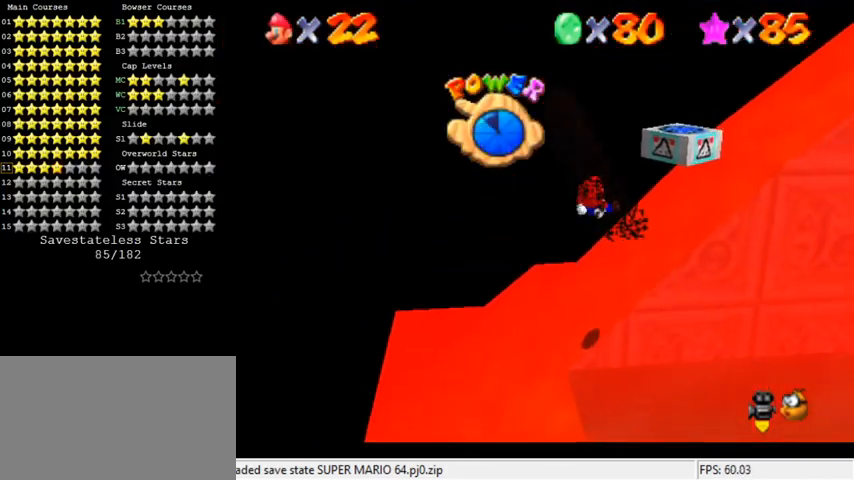
{"keys": [], "events": [[167, "left", "up"], [233, "down", "up"], [367, "down", "down"], [400, "right", "down"], [467, "right", "up"], [500, "down", "up"]]}
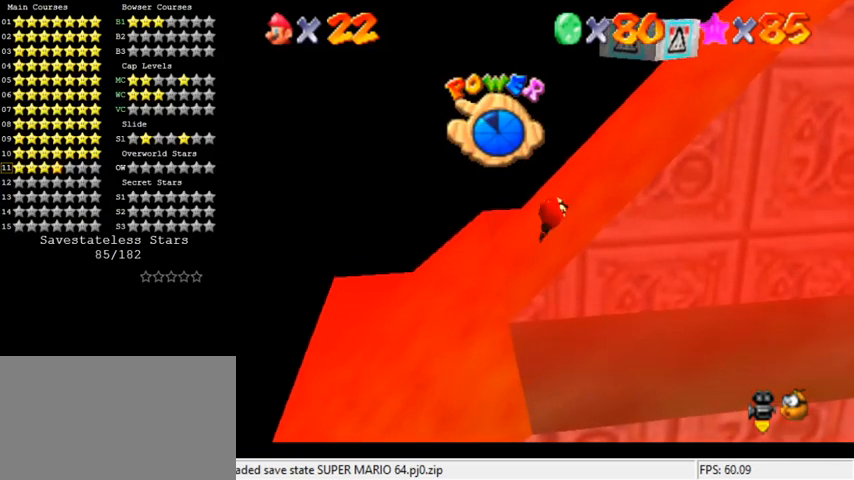
{"keys": [], "events": [[33, "a", "down"], [133, "a", "up"], [200, "a", "down"], [300, "a", "up"]]}
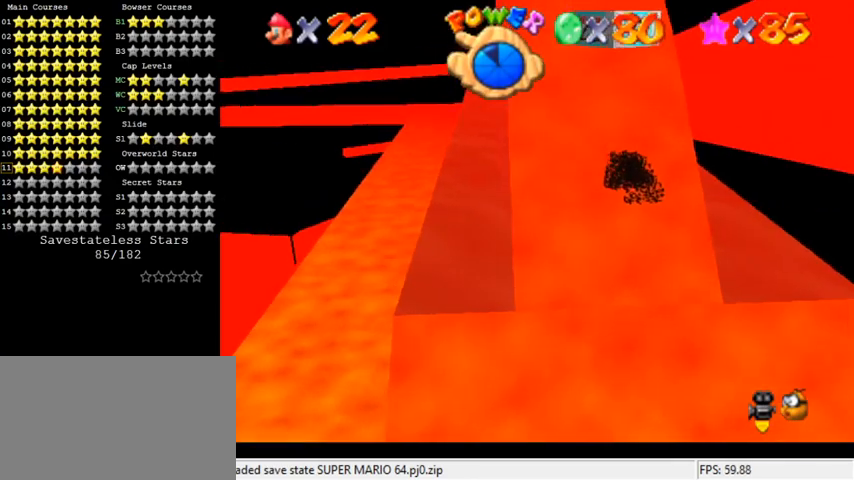
{"keys": ["up"], "events": [[333, "left", "down"], [333, "up", "down"], [467, "left", "up"]]}
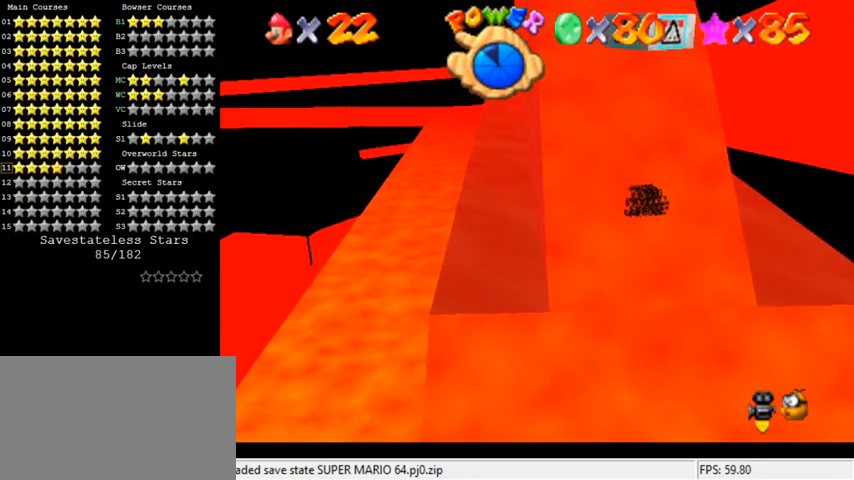
{"keys": [], "events": [[33, "up", "up"], [200, "left", "down"], [367, "left", "up"]]}
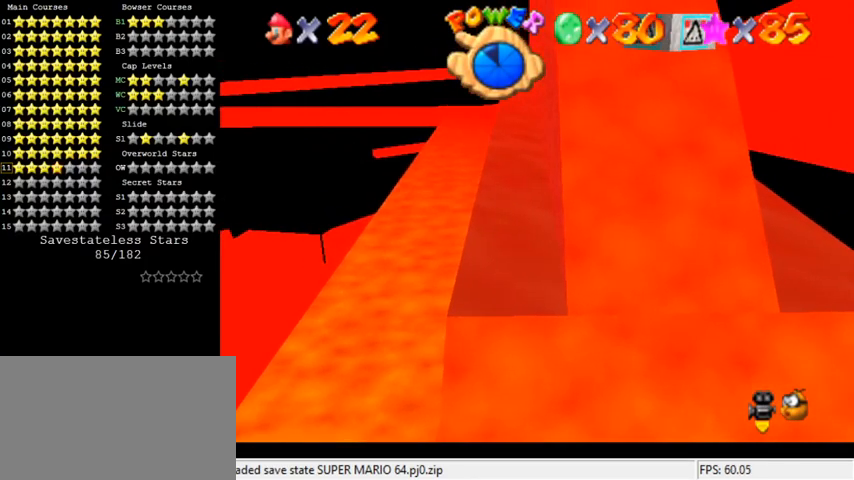
{"keys": [], "events": [[33, "down", "down"], [267, "left", "down"], [367, "down", "up"], [467, "left", "up"]]}
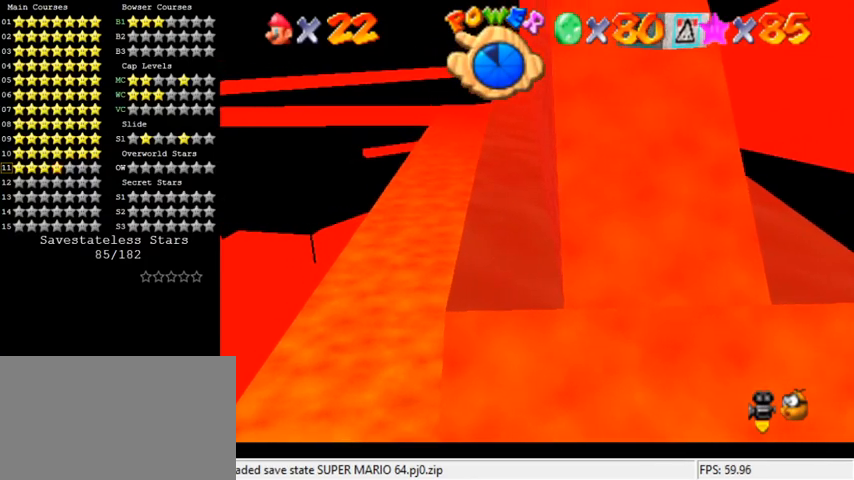
{"keys": [], "events": [[133, "up", "down"], [167, "up", "up"], [400, "c", "down"], [500, "c", "up"]]}
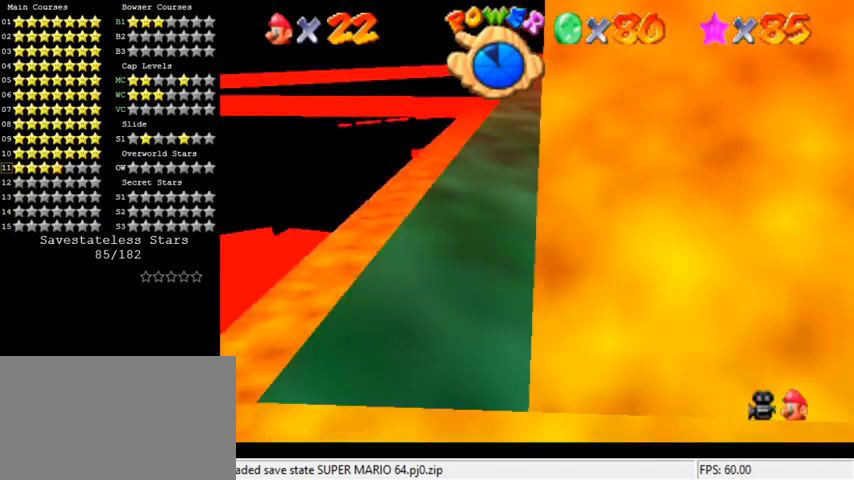
{"keys": [], "events": []}
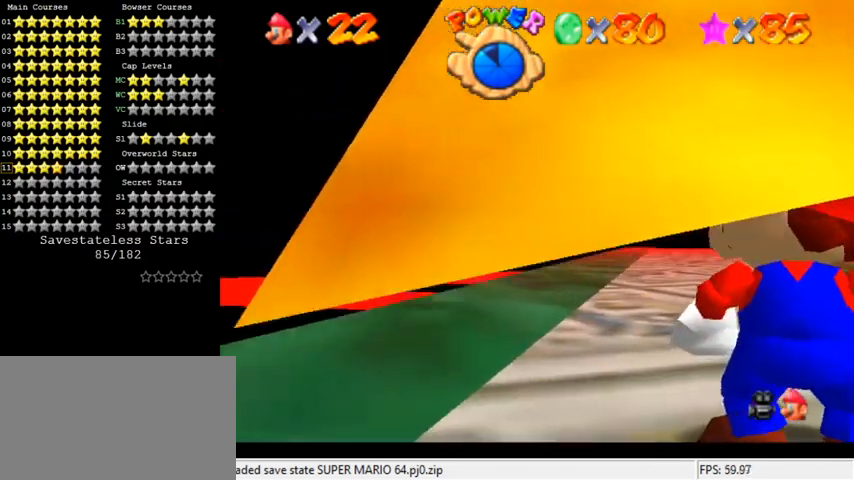
{"keys": ["left"], "events": [[67, "s", "down"], [233, "s", "up"], [300, "down", "down"], [500, "down", "up"], [500, "left", "down"]]}
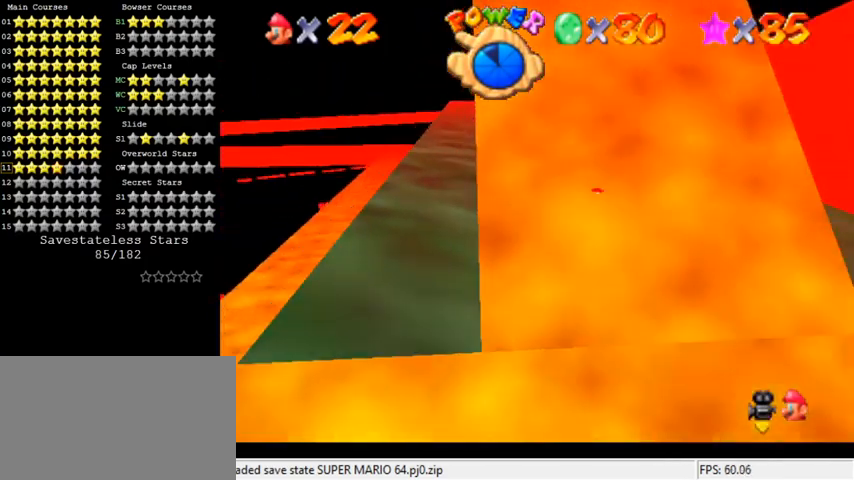
{"keys": ["up"], "events": [[133, "left", "up"], [500, "up", "down"]]}
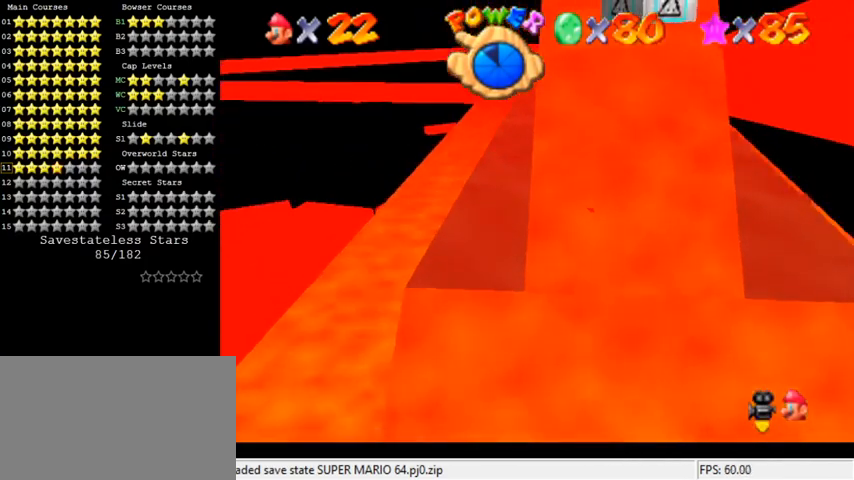
{"keys": ["c"], "events": [[200, "up", "up"], [433, "c", "down"]]}
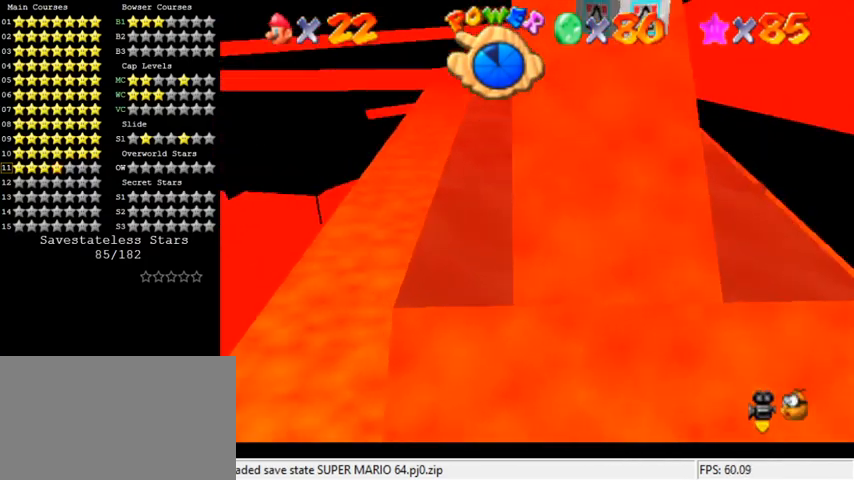
{"keys": ["down", "right"], "events": [[67, "c", "up"], [433, "right", "down"], [500, "down", "down"]]}
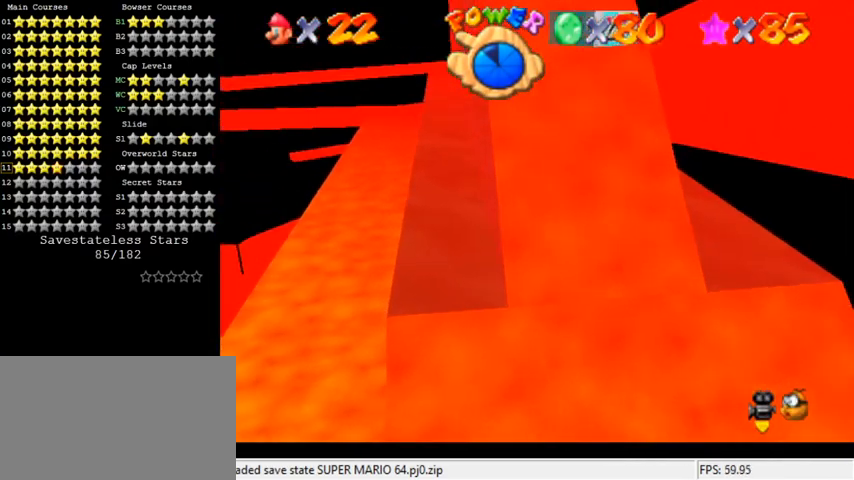
{"keys": ["shift"], "events": [[267, "down", "up"], [267, "left", "down"], [300, "right", "up"], [300, "up", "down"], [400, "left", "up"], [400, "shift", "down"], [467, "up", "up"]]}
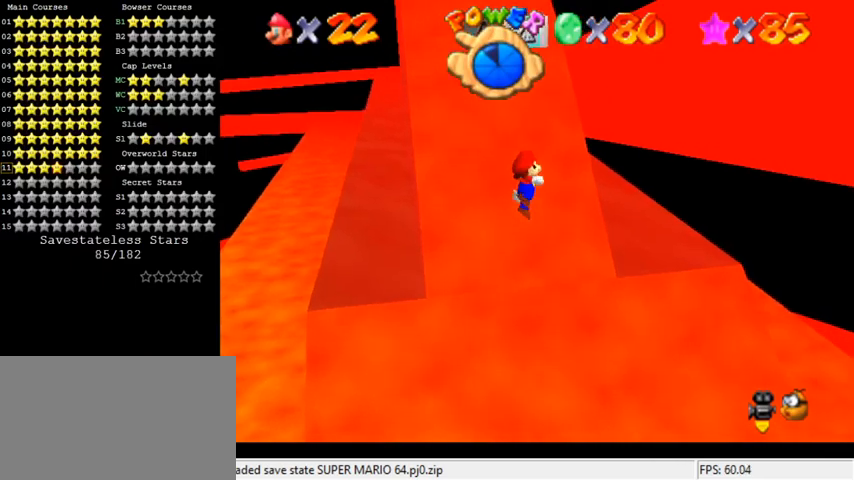
{"keys": ["left", "shift", "up"], "events": [[167, "right", "down"], [167, "up", "down"], [233, "right", "up"], [433, "left", "down"]]}
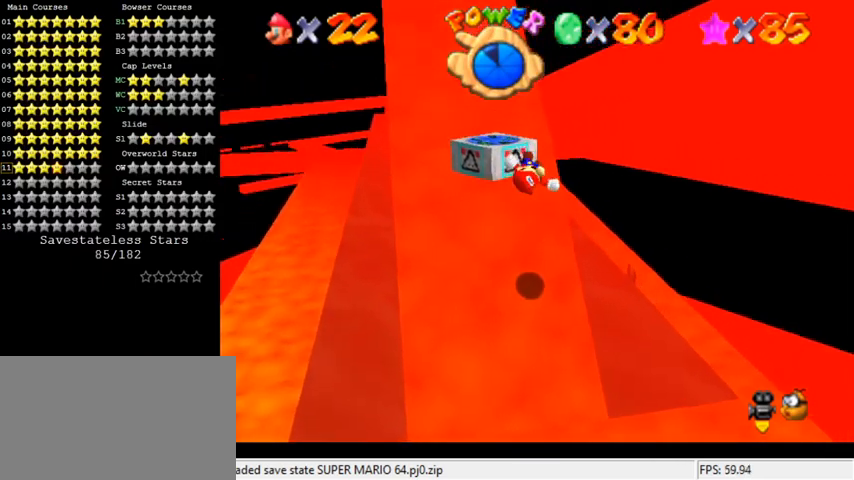
{"keys": [], "events": [[67, "shift", "up"], [133, "up", "up"], [200, "shift", "down"], [300, "left", "up"], [333, "shift", "up"]]}
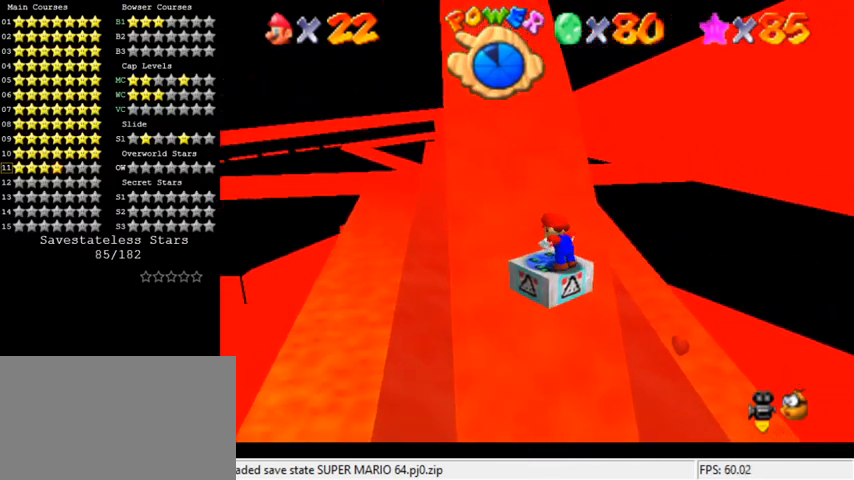
{"keys": [], "events": []}
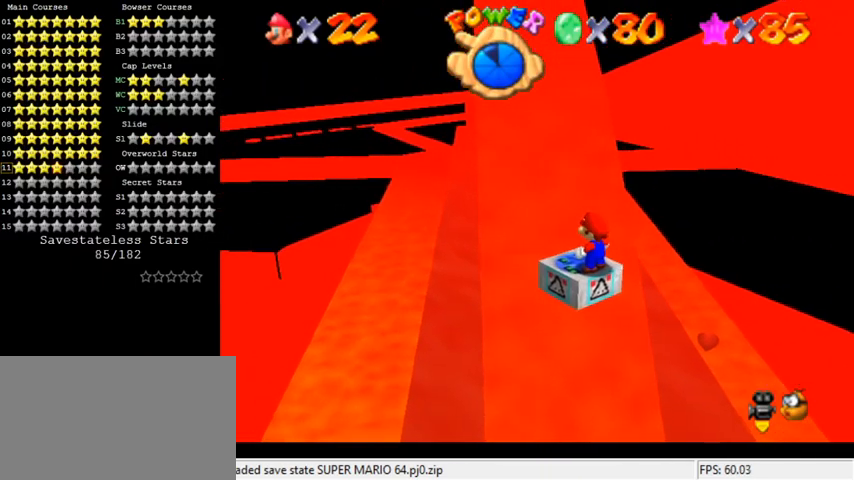
{"keys": ["up"], "events": [[133, "c", "down"], [167, "s", "down"], [200, "c", "up"], [233, "s", "up"], [467, "up", "down"]]}
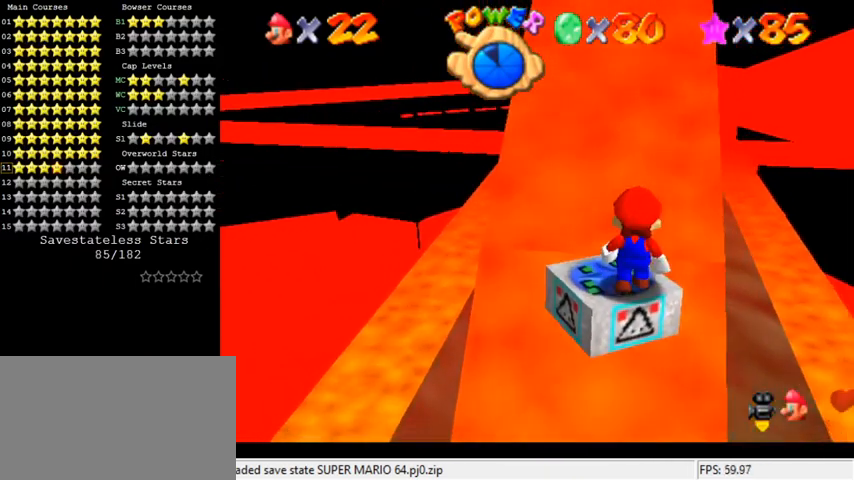
{"keys": [], "events": [[33, "up", "up"], [133, "shift", "down"], [233, "shift", "up"], [300, "left", "down"], [467, "left", "up"]]}
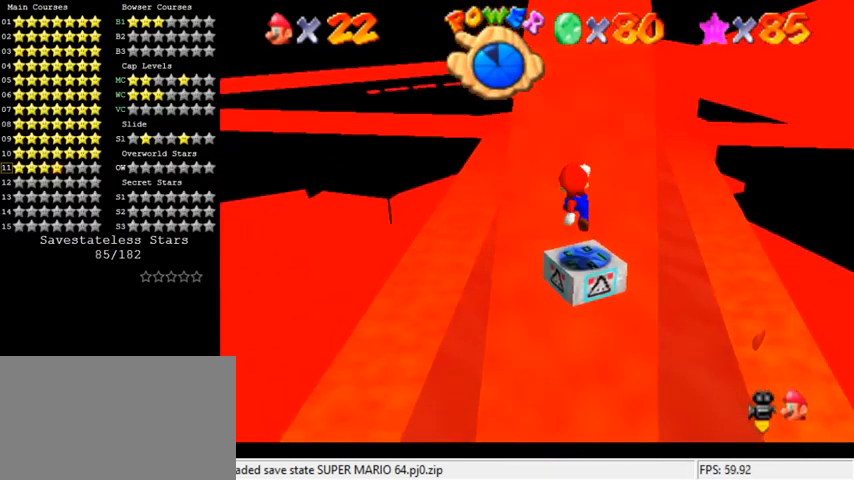
{"keys": [], "events": [[333, "up", "down"], [467, "up", "up"]]}
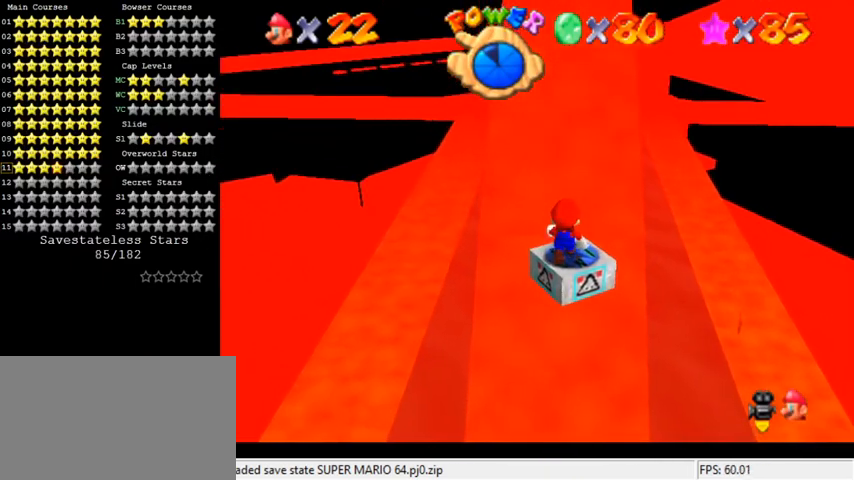
{"keys": [], "events": [[133, "up", "down"], [200, "up", "up"]]}
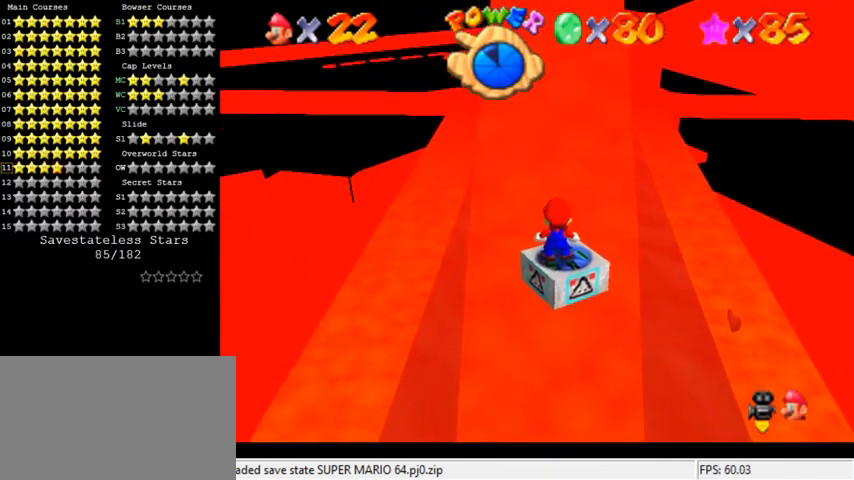
{"keys": [], "events": [[167, "c", "down"], [267, "c", "up"]]}